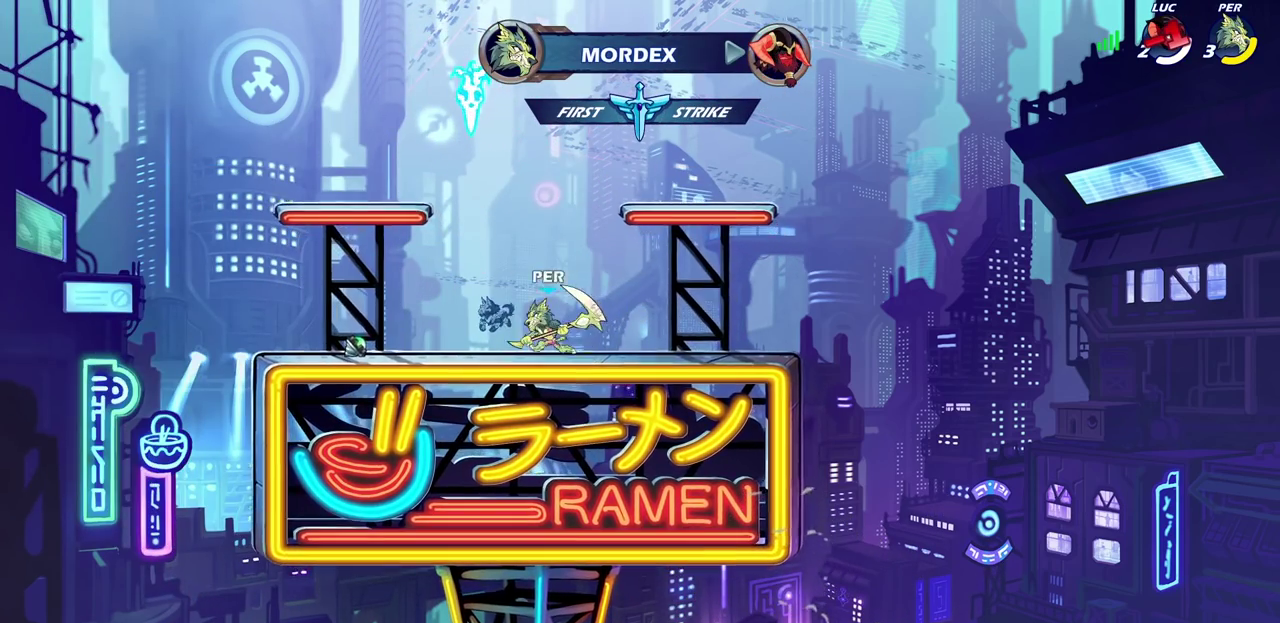
Gameplay with a controller (PlayStation layout); each line is a JSON object with the inputs held at the frame after it (dt_ms = milliseconds from this image to that frame). "events" lists button and stick changes between this image and that frame as [ms after this image, input, new state], when the widget could be followed in between. Not read: R1 R3 right_stick.
{"dt_ms": 300, "buttons": [], "left_stick": "center"}
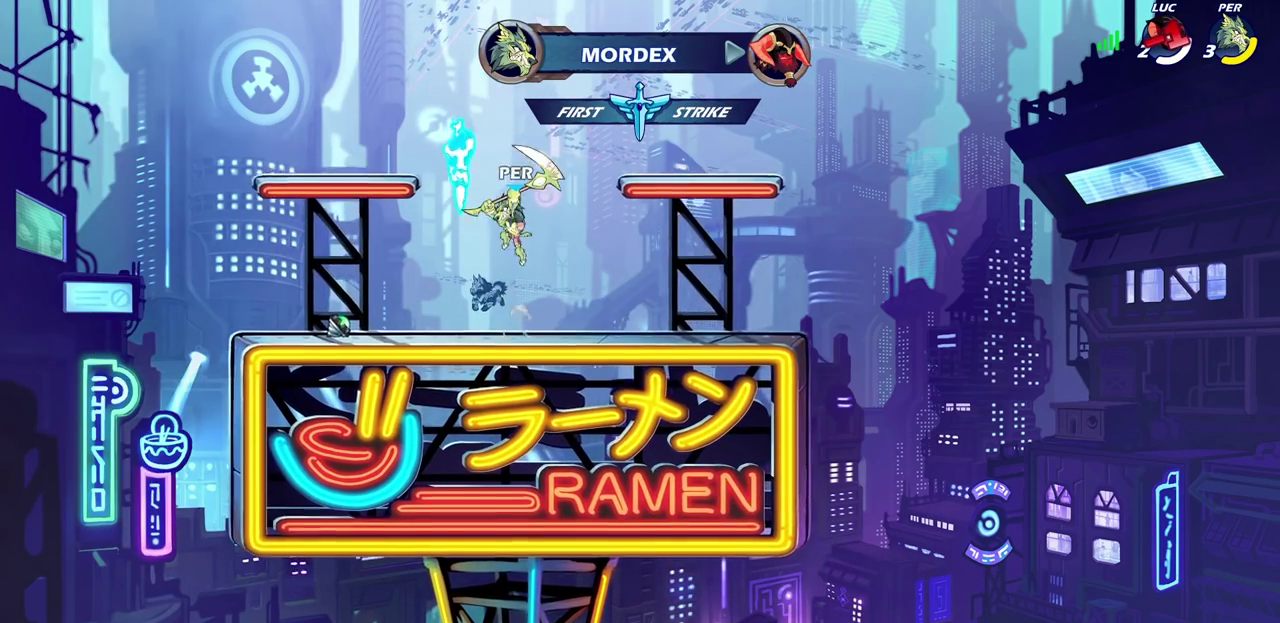
{"dt_ms": 400, "buttons": [], "left_stick": "center", "events": []}
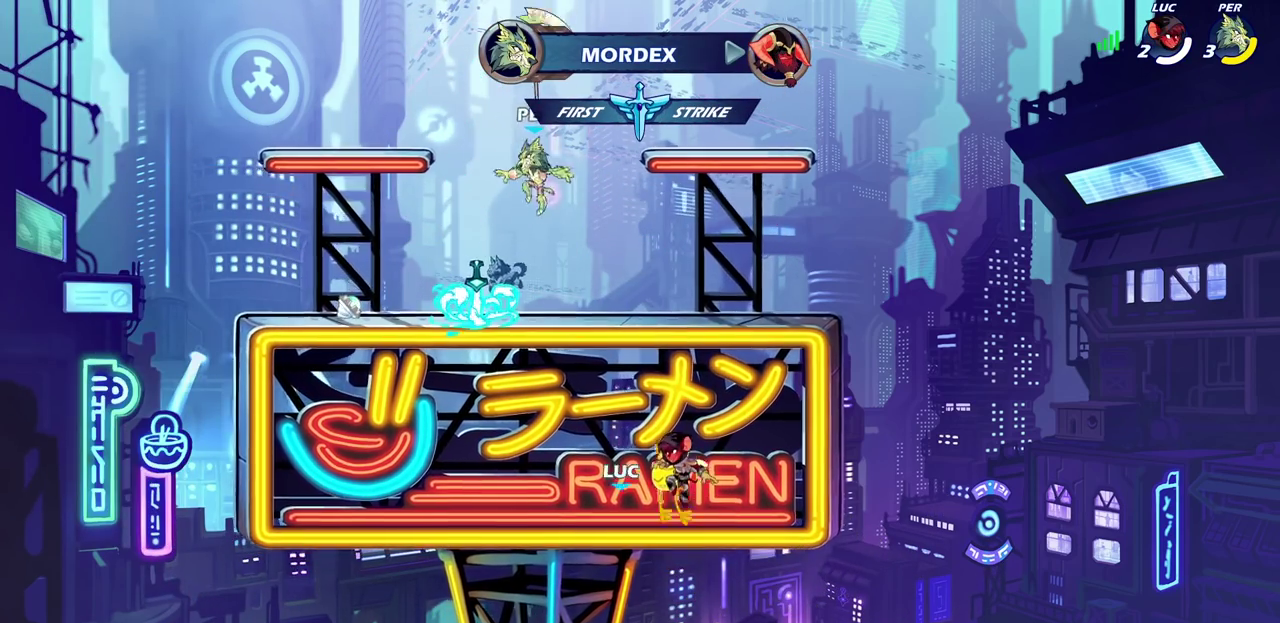
{"dt_ms": 600, "buttons": [], "left_stick": "center", "events": []}
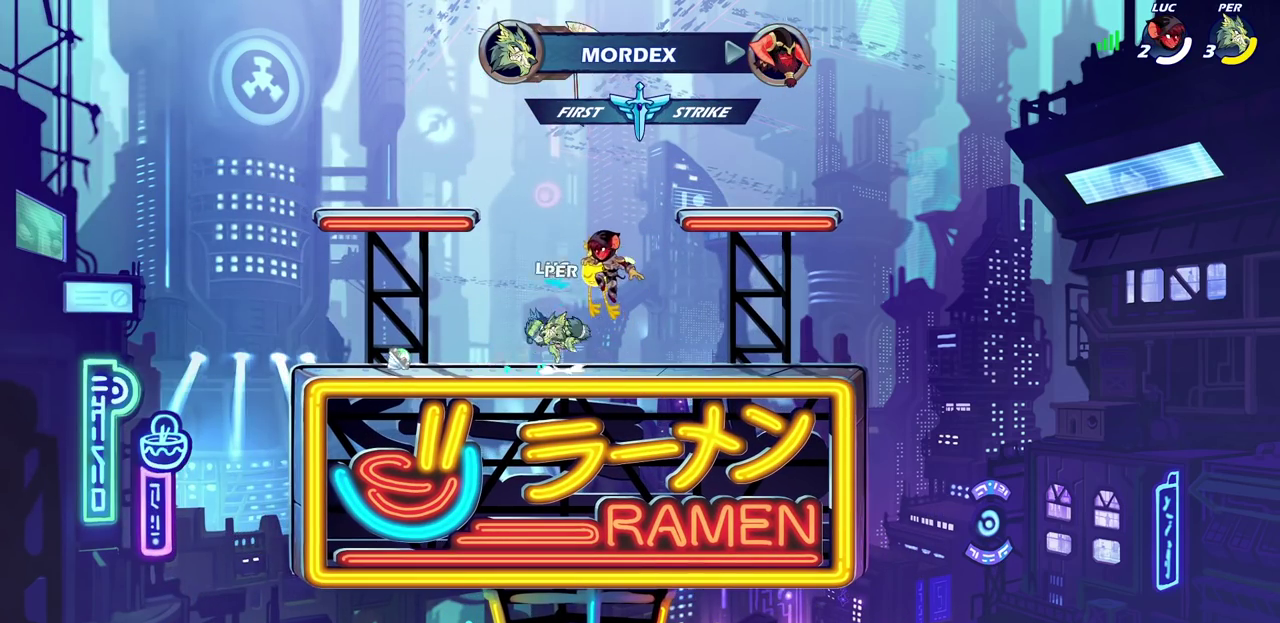
{"dt_ms": 600, "buttons": [], "left_stick": "center", "events": []}
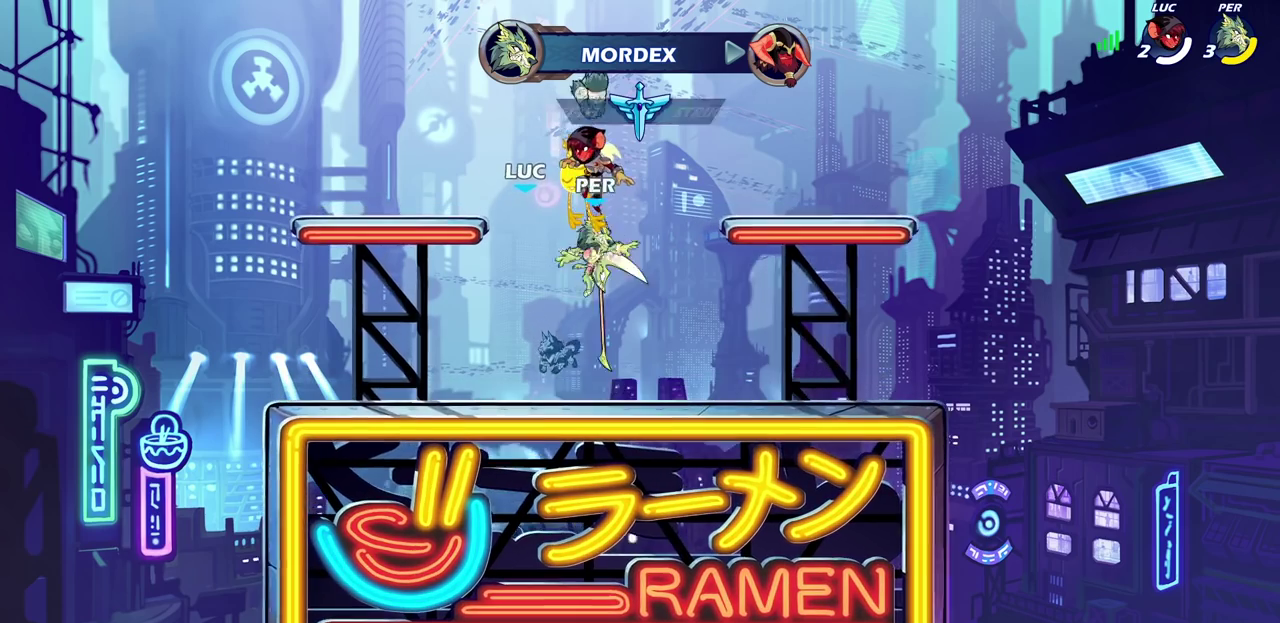
{"dt_ms": 400, "buttons": [], "left_stick": "center", "events": []}
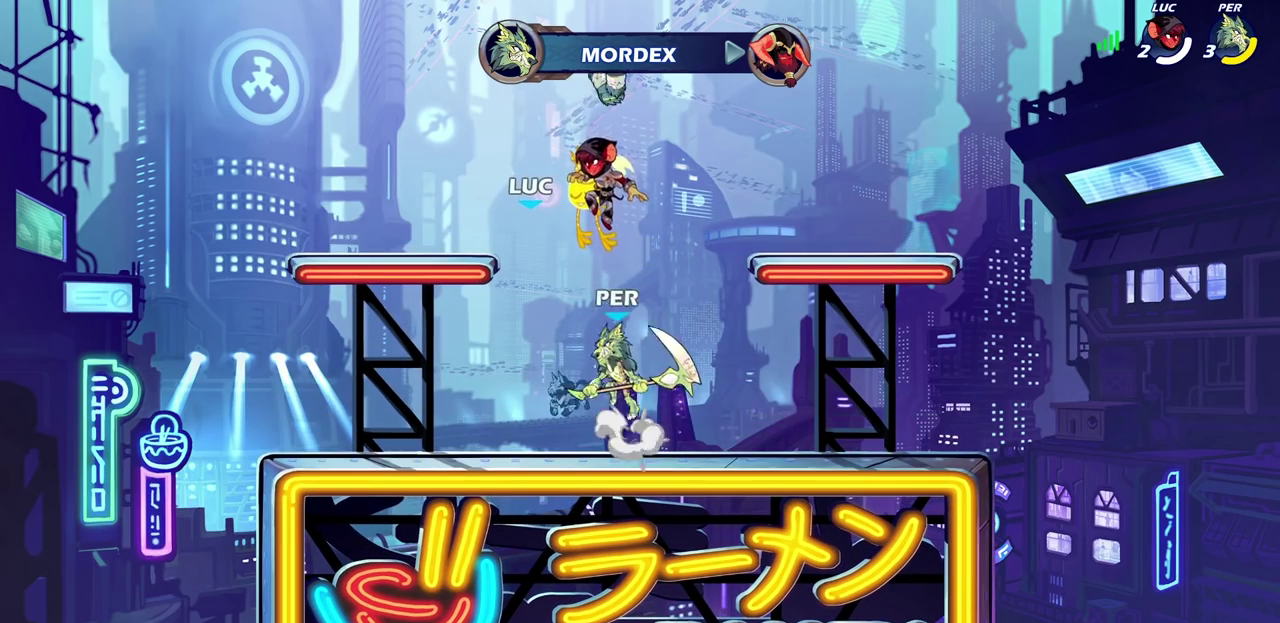
{"dt_ms": 700, "buttons": [], "left_stick": "center", "events": []}
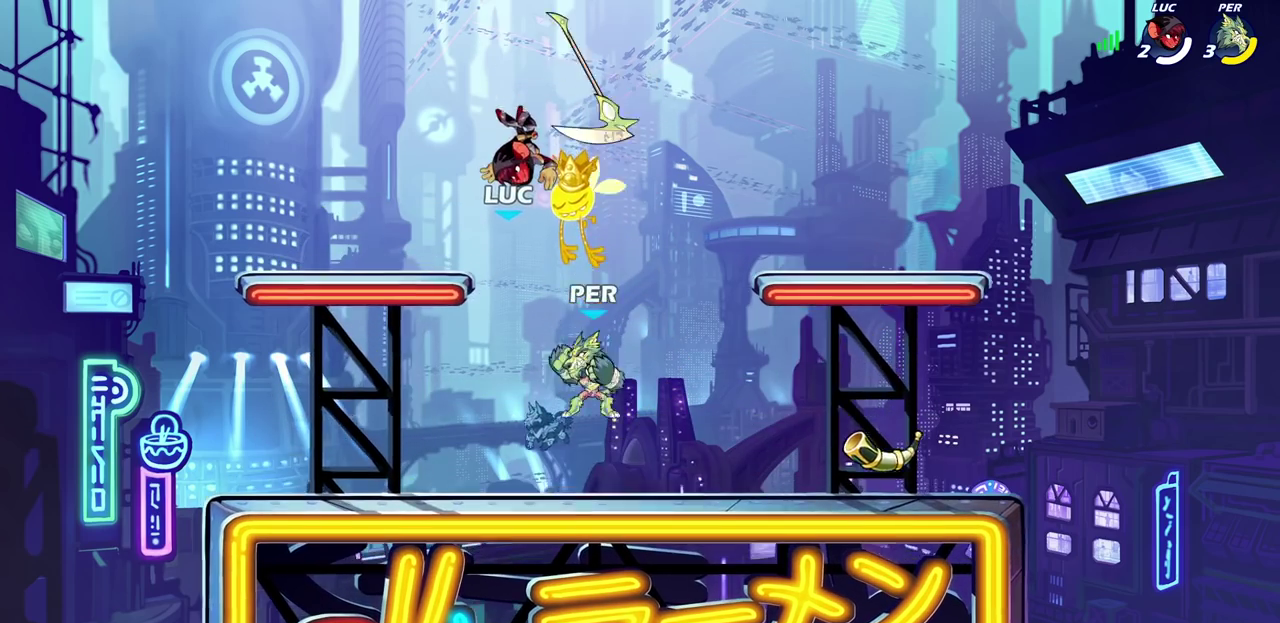
{"dt_ms": 300, "buttons": [], "left_stick": "center", "events": []}
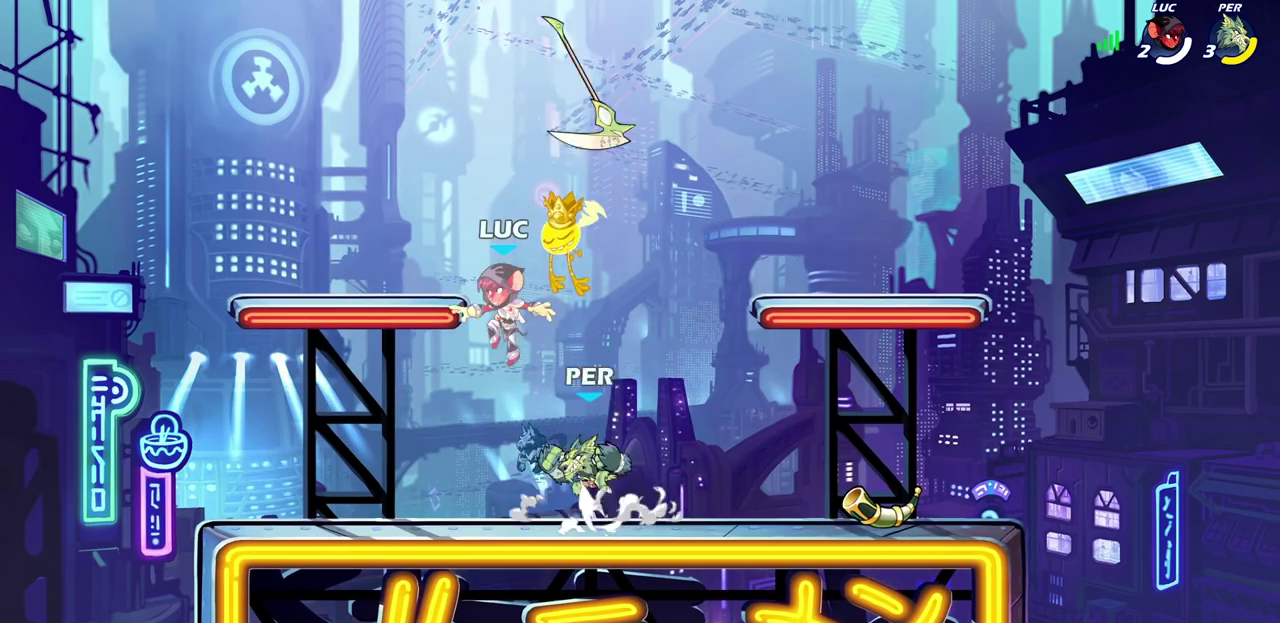
{"dt_ms": 500, "buttons": ["CROSS", "SQUARE"], "left_stick": "center", "events": [[183, "left_stick", "right"], [400, "CROSS", "down"], [450, "left_stick", "center"], [483, "SQUARE", "down"]]}
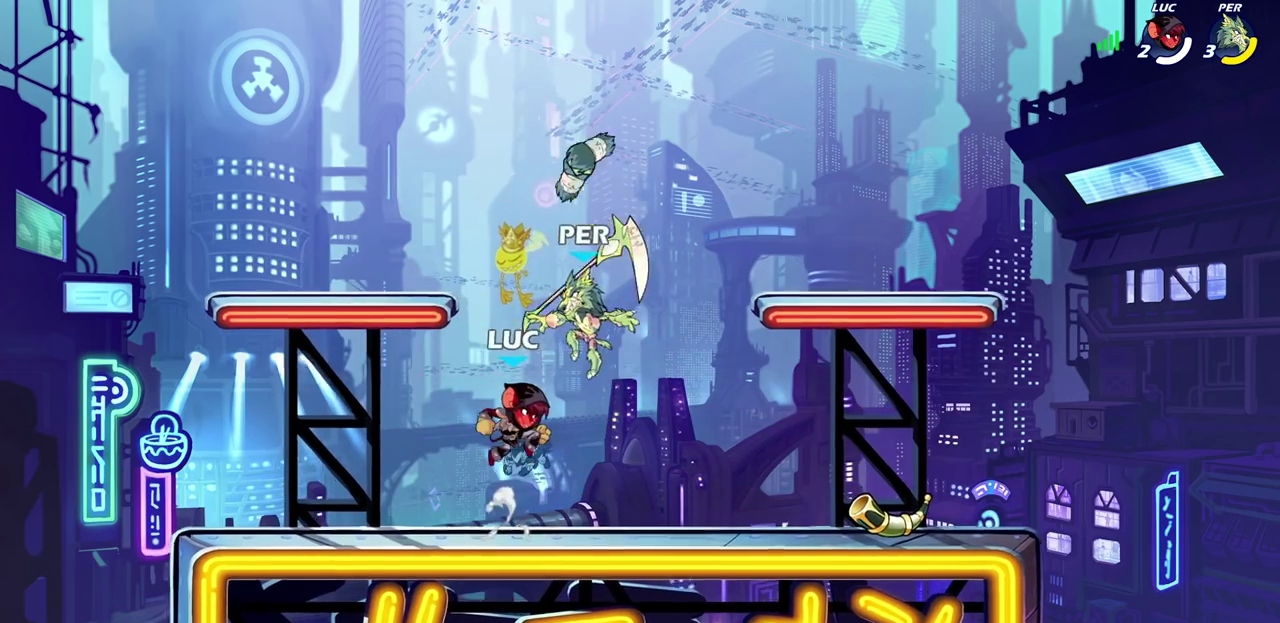
{"dt_ms": 300, "buttons": [], "left_stick": "center", "events": [[33, "CROSS", "up"], [100, "SQUARE", "up"]]}
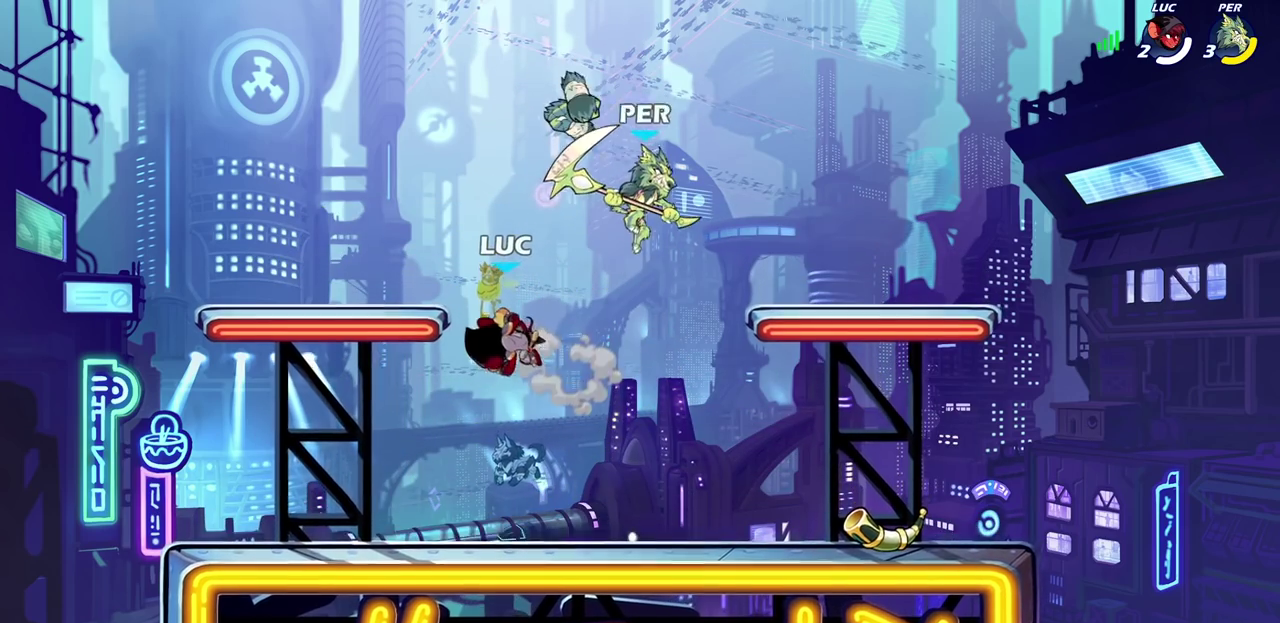
{"dt_ms": 700, "buttons": [], "left_stick": "right", "events": [[200, "left_stick", "left"], [500, "left_stick", "up-left"], [583, "left_stick", "up-right"], [667, "left_stick", "right"]]}
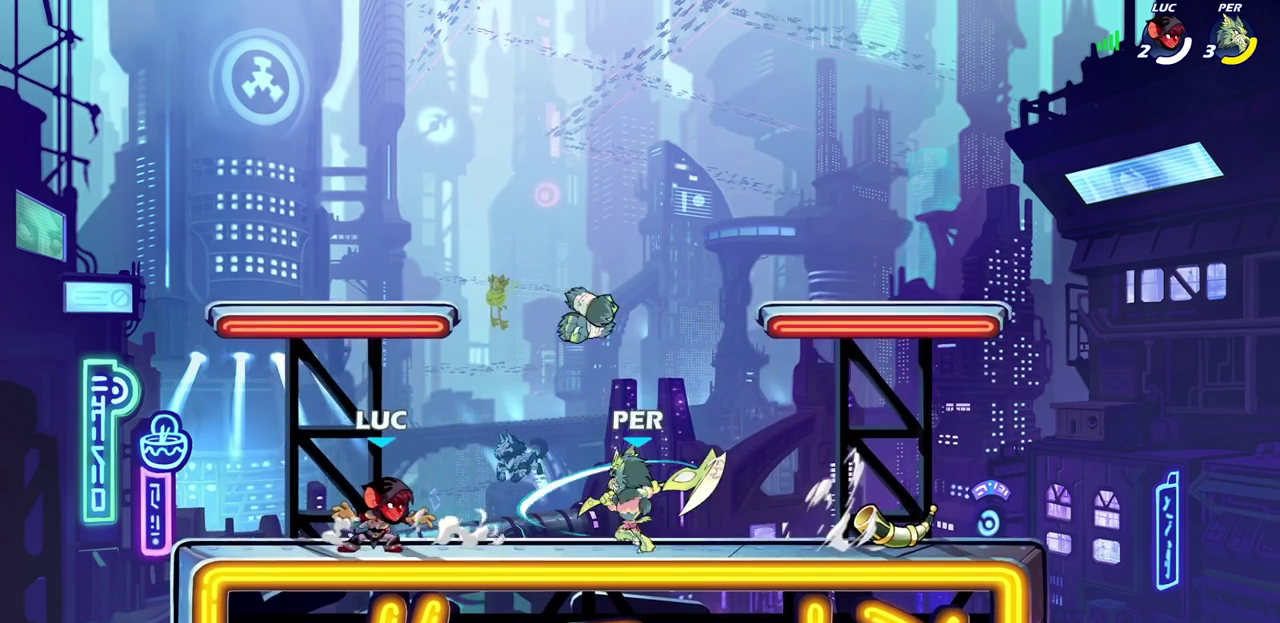
{"dt_ms": 700, "buttons": ["CIRCLE"], "left_stick": "down", "events": [[50, "left_stick", "center"], [250, "R2", "down"], [250, "SQUARE", "down"], [250, "left_stick", "down"], [333, "SQUARE", "up"], [367, "R2", "up"], [367, "left_stick", "center"], [550, "CROSS", "down"], [550, "left_stick", "down"], [600, "CIRCLE", "down"], [617, "CROSS", "up"]]}
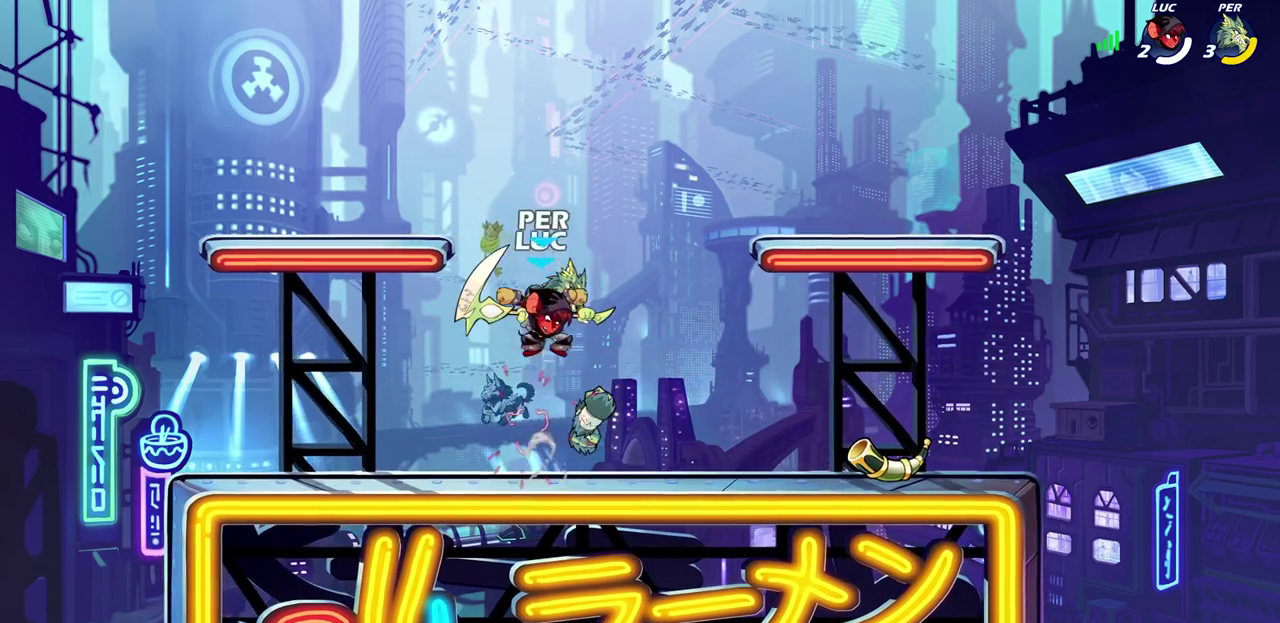
{"dt_ms": 300, "buttons": [], "left_stick": "center", "events": [[117, "left_stick", "center"], [200, "CIRCLE", "up"]]}
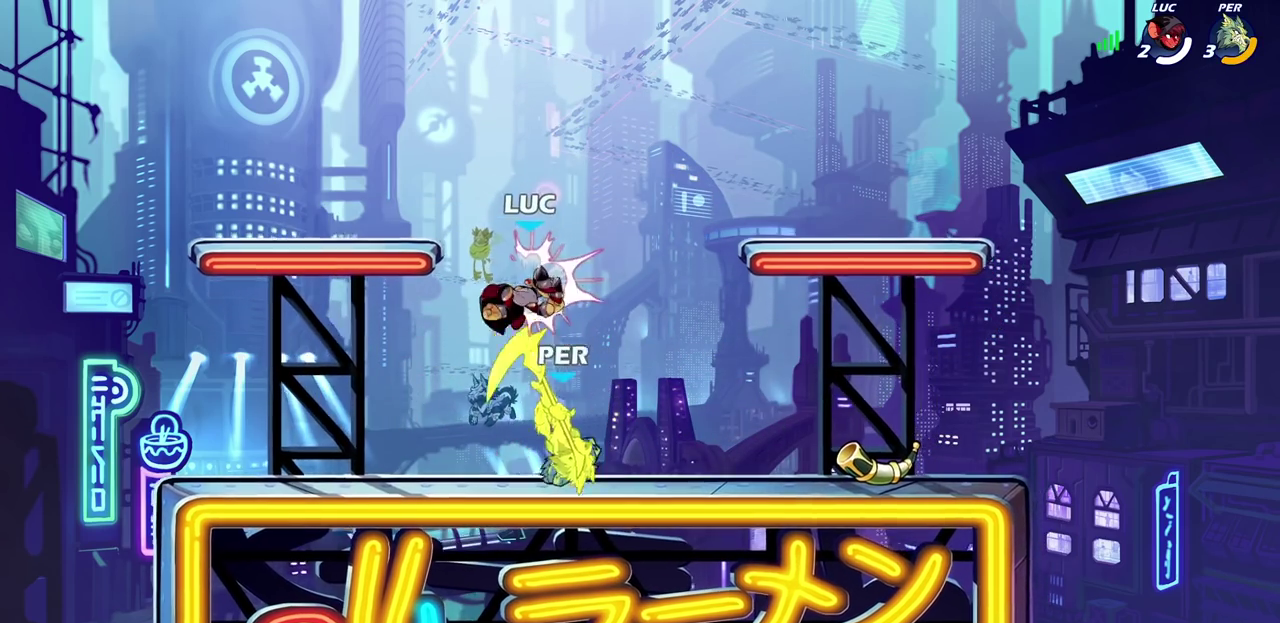
{"dt_ms": 400, "buttons": [], "left_stick": "up-right", "events": [[150, "left_stick", "up-right"], [200, "CIRCLE", "down"], [283, "CIRCLE", "up"]]}
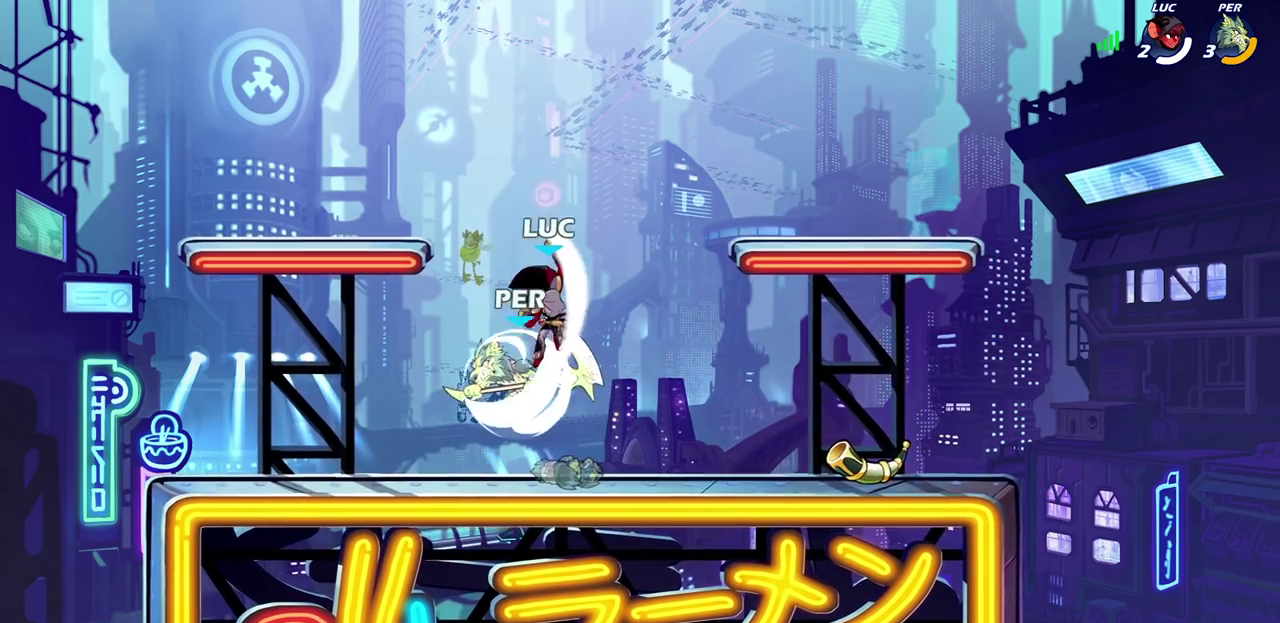
{"dt_ms": 600, "buttons": [], "left_stick": "down", "events": [[117, "left_stick", "up-left"], [167, "left_stick", "left"], [433, "left_stick", "down-left"], [583, "left_stick", "down"]]}
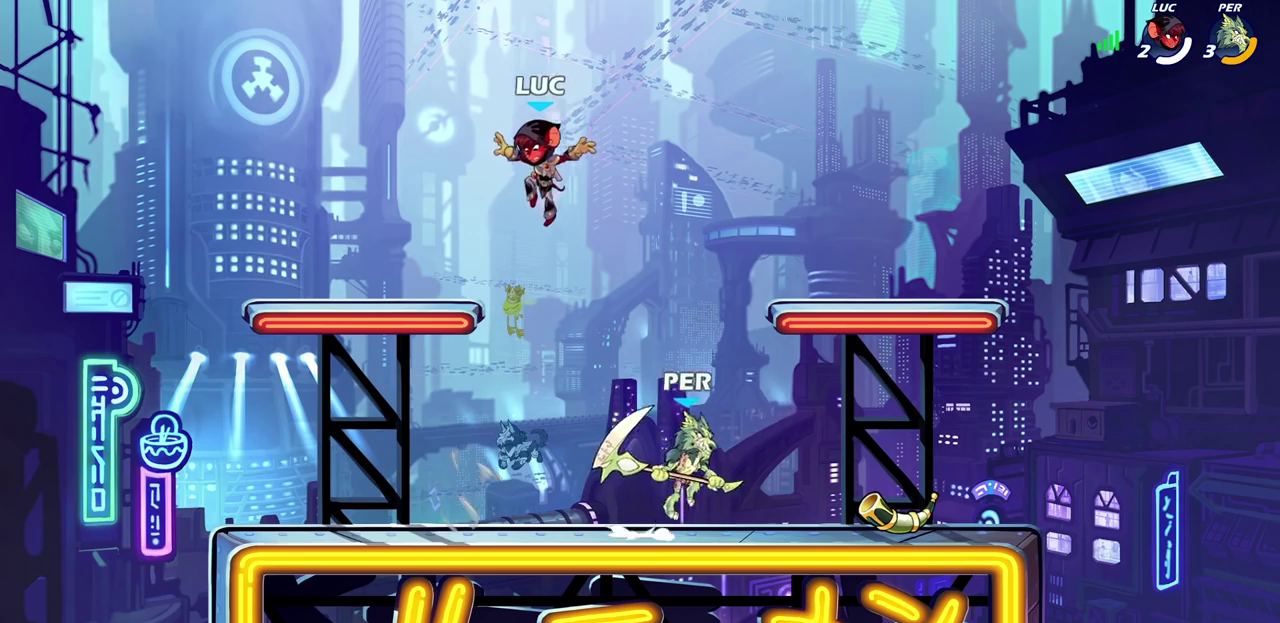
{"dt_ms": 300, "buttons": ["SQUARE", "R2"], "left_stick": "down", "events": [[33, "left_stick", "down-right"], [183, "left_stick", "down"], [267, "R2", "down"], [267, "SQUARE", "down"]]}
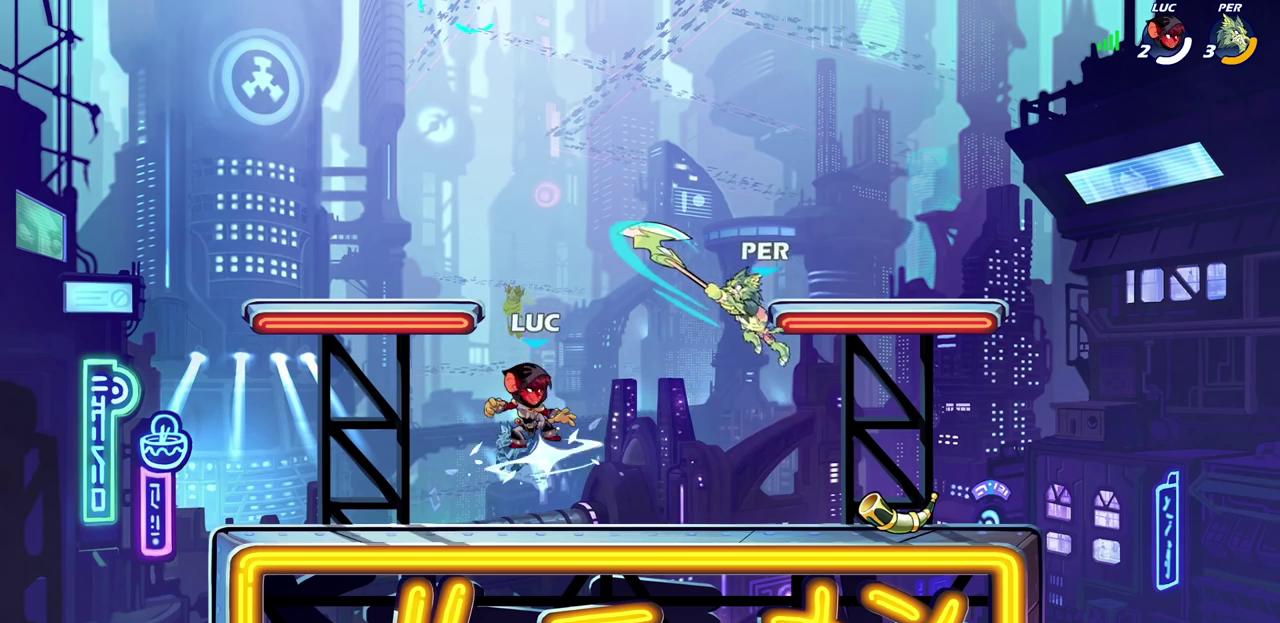
{"dt_ms": 700, "buttons": ["CROSS"], "left_stick": "center", "events": [[83, "left_stick", "center"], [133, "SQUARE", "up"], [150, "R2", "up"], [567, "CROSS", "down"]]}
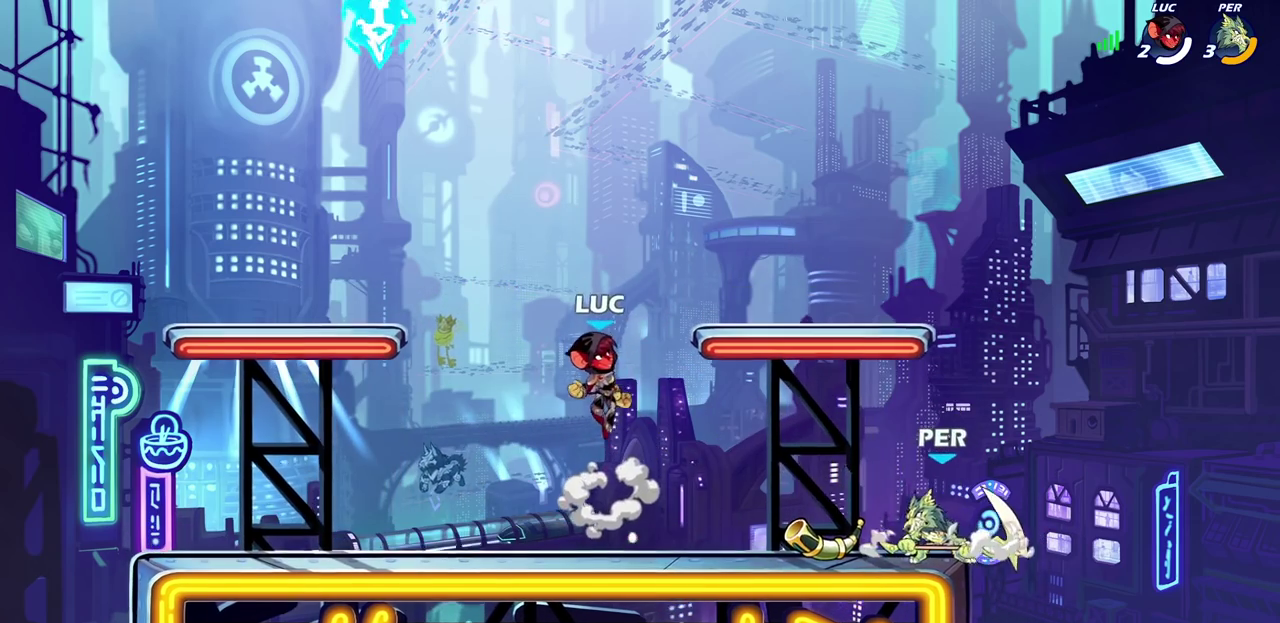
{"dt_ms": 500, "buttons": [], "left_stick": "right", "events": [[33, "CROSS", "up"], [83, "left_stick", "down"], [117, "SQUARE", "down"], [233, "SQUARE", "up"], [250, "left_stick", "center"], [450, "left_stick", "right"]]}
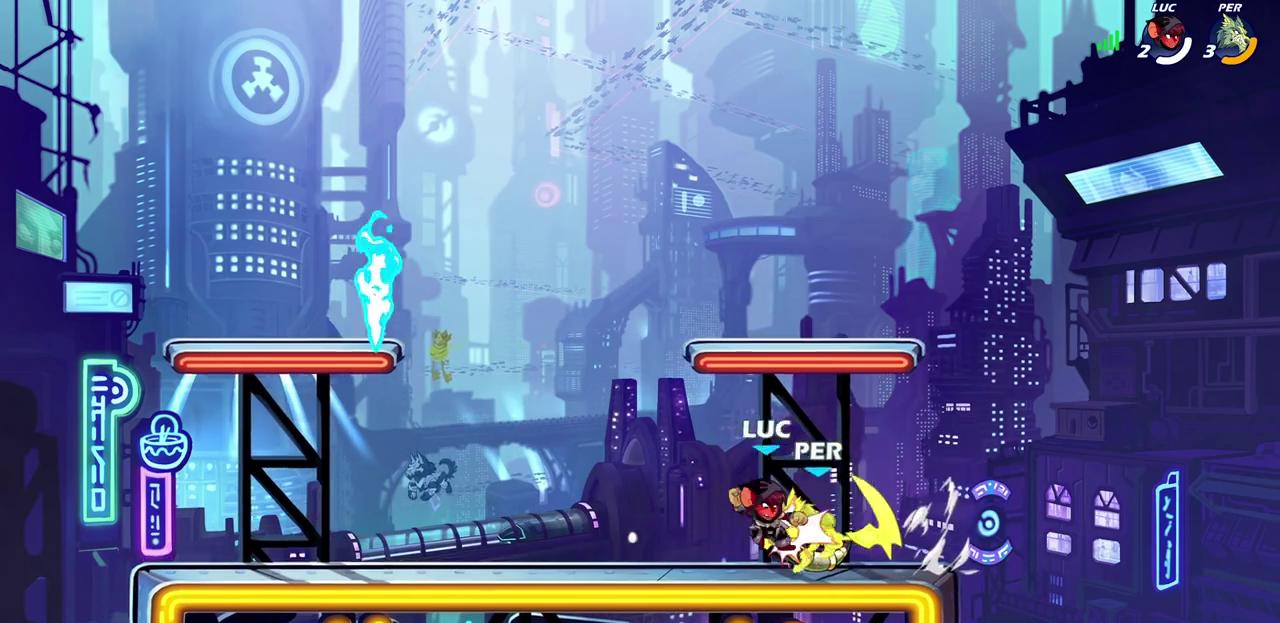
{"dt_ms": 300, "buttons": [], "left_stick": "center", "events": [[283, "left_stick", "center"]]}
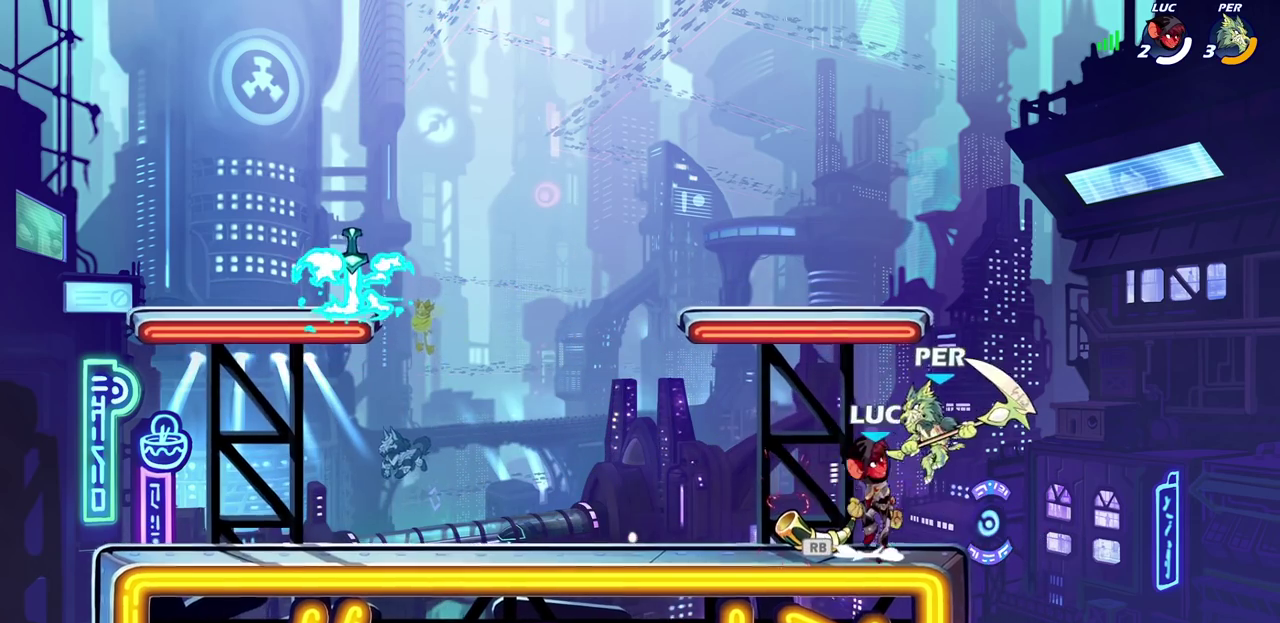
{"dt_ms": 700, "buttons": [], "left_stick": "left", "events": [[17, "CROSS", "down"], [50, "SQUARE", "down"], [83, "CROSS", "up"], [100, "SQUARE", "up"], [683, "left_stick", "left"]]}
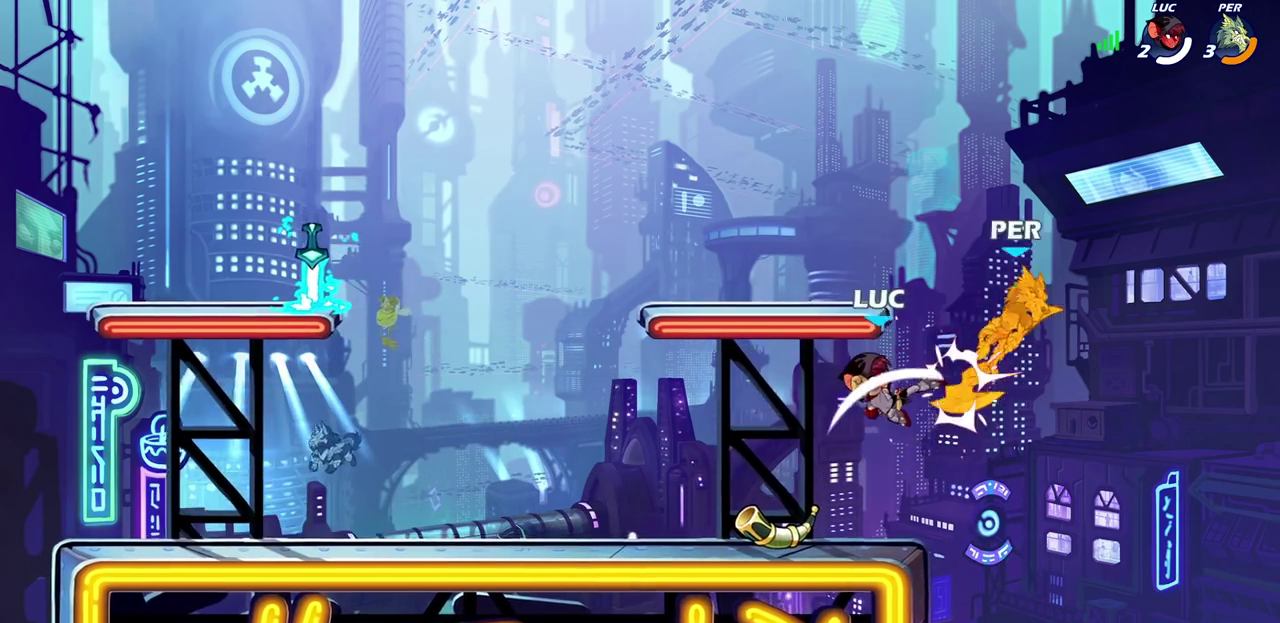
{"dt_ms": 500, "buttons": [], "left_stick": "right", "events": [[100, "left_stick", "down-left"], [333, "left_stick", "down-right"], [383, "left_stick", "right"]]}
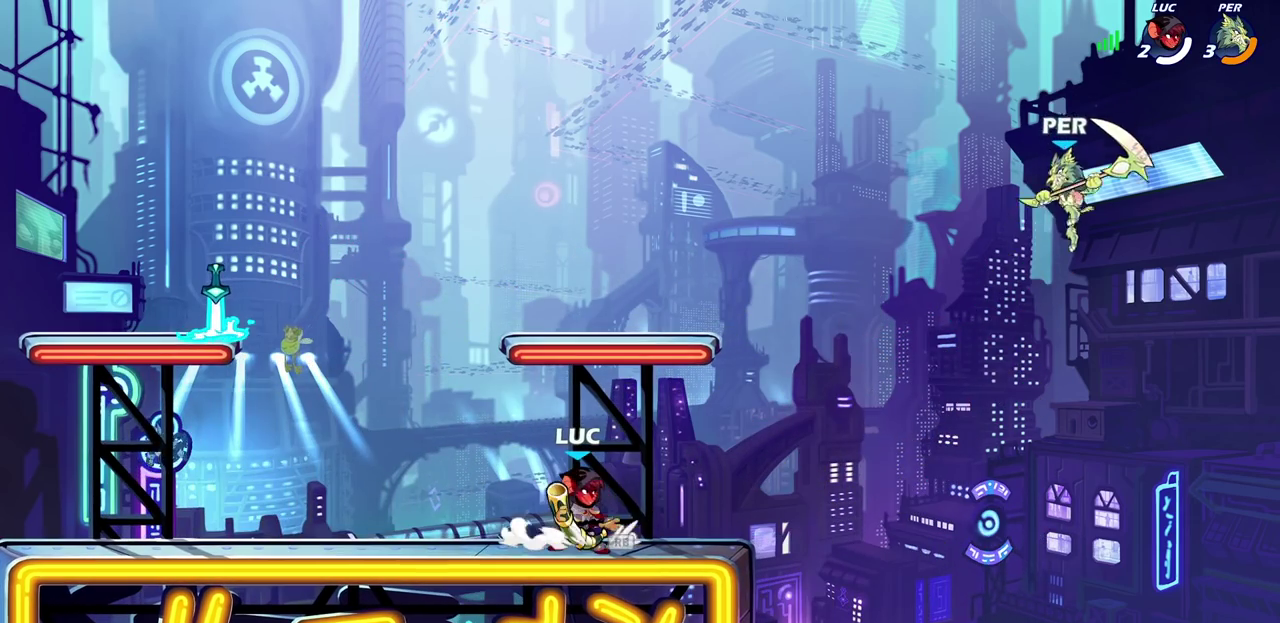
{"dt_ms": 400, "buttons": [], "left_stick": "right", "events": [[17, "left_stick", "center"], [183, "SQUARE", "down"], [317, "SQUARE", "up"], [400, "left_stick", "right"]]}
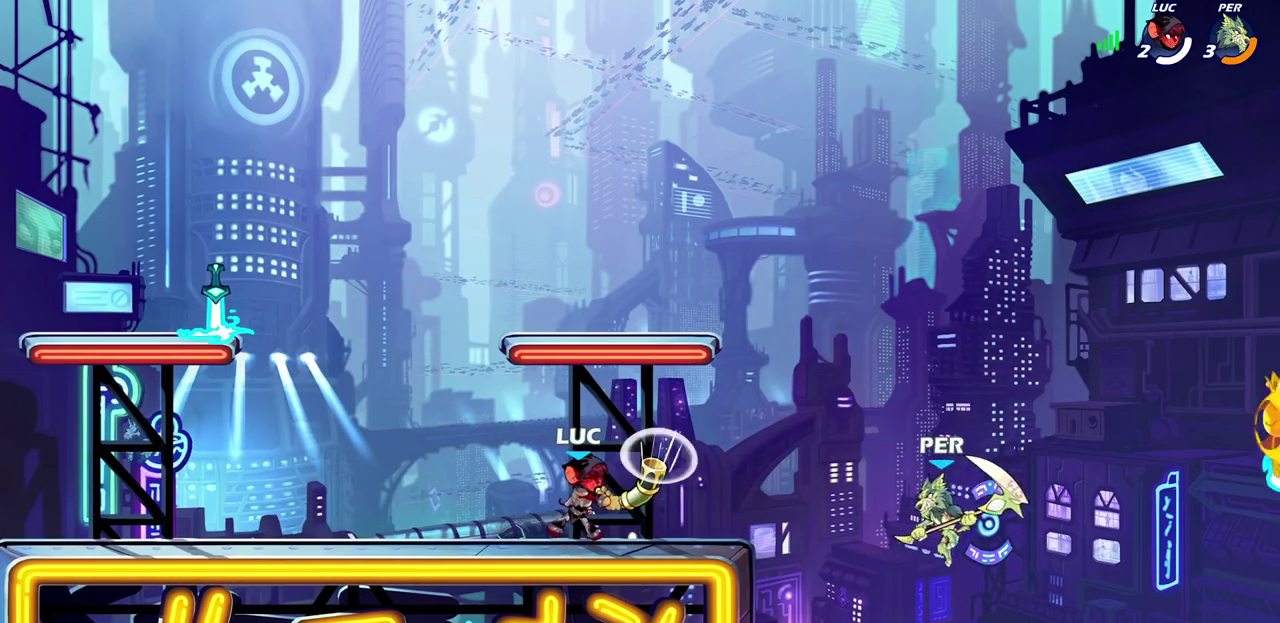
{"dt_ms": 700, "buttons": [], "left_stick": "center", "events": [[133, "R2", "down"], [150, "CIRCLE", "down"], [150, "left_stick", "down"], [233, "CIRCLE", "up"], [233, "R2", "up"], [250, "left_stick", "center"]]}
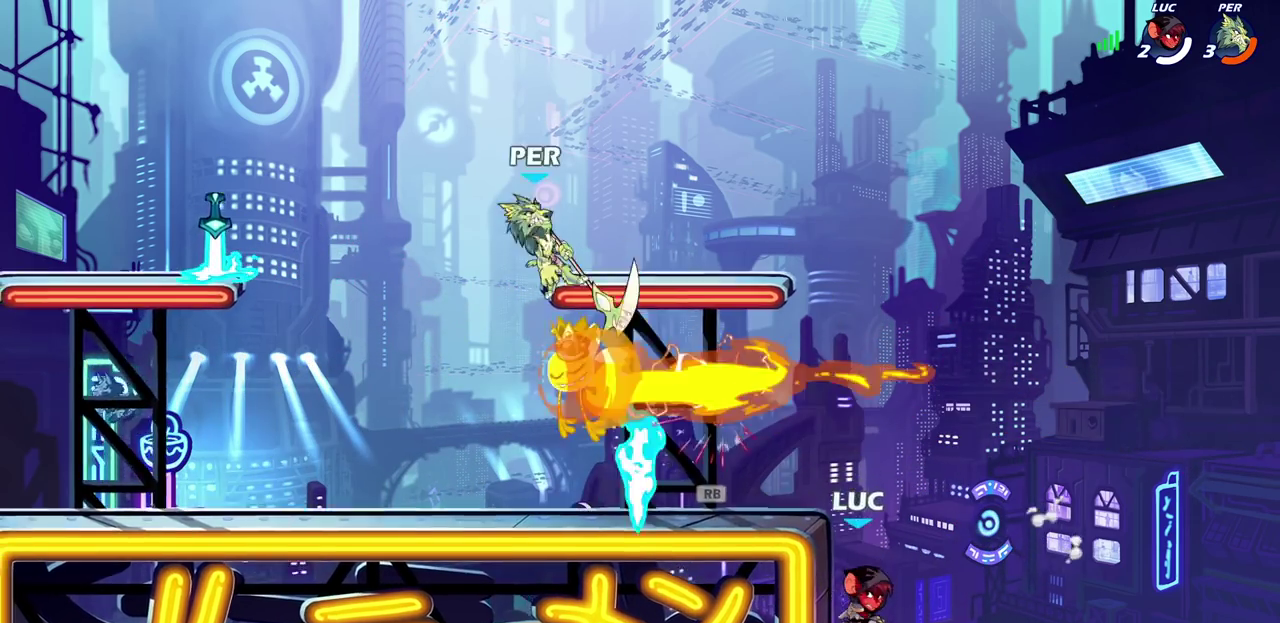
{"dt_ms": 400, "buttons": [], "left_stick": "center", "events": [[217, "CROSS", "down"], [383, "CROSS", "up"]]}
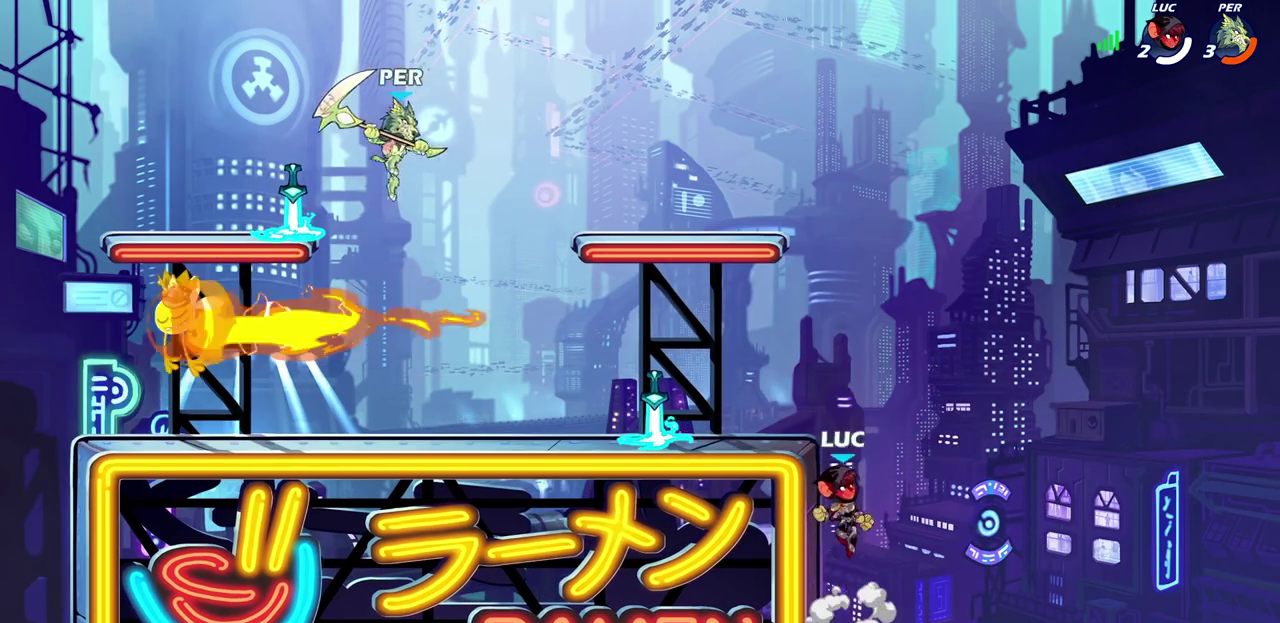
{"dt_ms": 300, "buttons": [], "left_stick": "down-left", "events": [[33, "CROSS", "down"], [133, "left_stick", "left"], [183, "CROSS", "up"], [250, "left_stick", "down-left"]]}